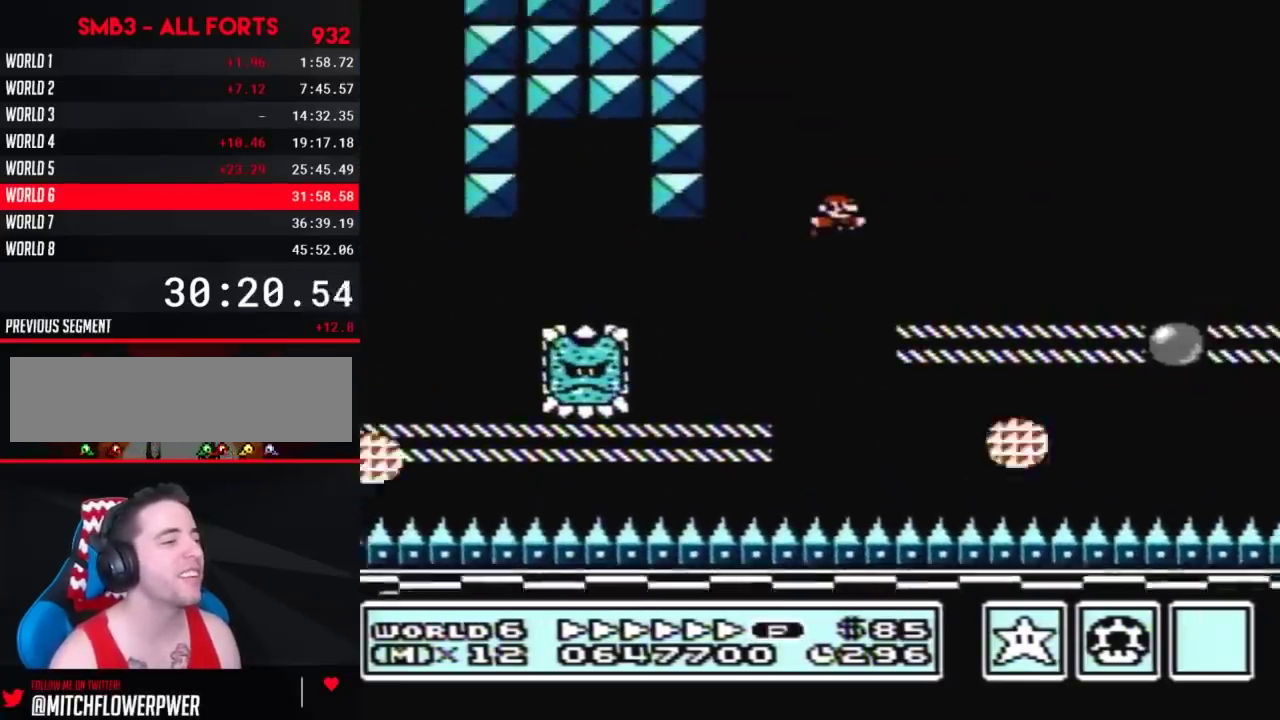
Gameplay with a controller (Nintendo layout); each line is a JSON object with the inputs held at the frame after it. "events" lists button and stick changes between this image and that frame as [ms after this image, input, new state], when the widget could be followed in between. Not read: L3 R3.
{"buttons": ["B", "DPAD_RIGHT"], "events": [[83, "A", "up"]]}
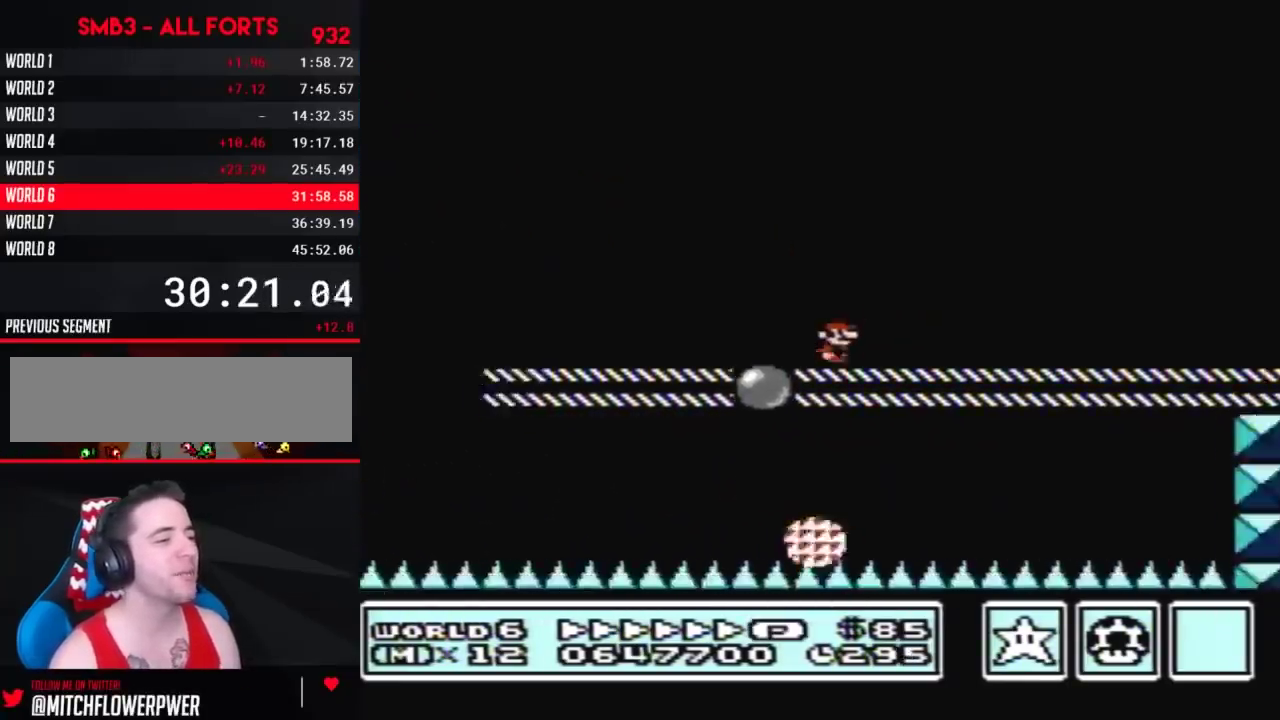
{"buttons": ["B", "DPAD_LEFT"], "events": [[83, "A", "down"], [183, "A", "up"], [467, "DPAD_RIGHT", "up"], [500, "DPAD_LEFT", "down"]]}
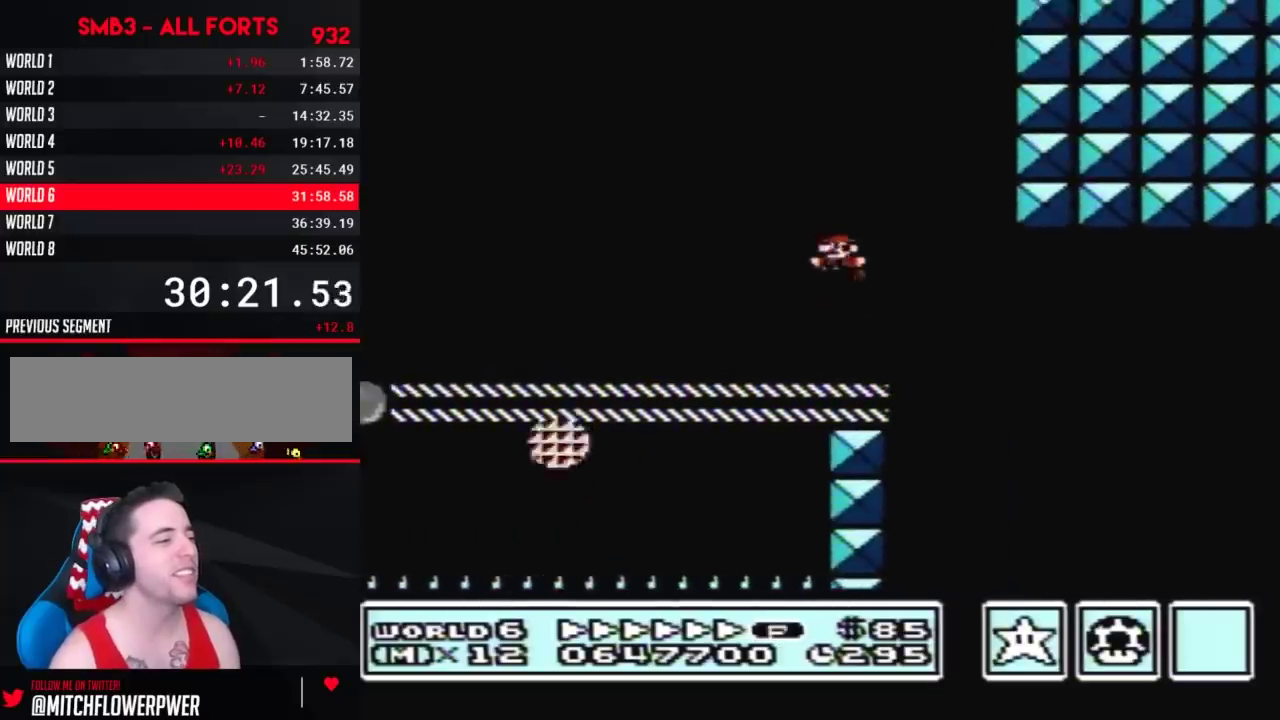
{"buttons": ["B", "DPAD_RIGHT"], "events": [[217, "DPAD_LEFT", "up"], [217, "DPAD_RIGHT", "down"]]}
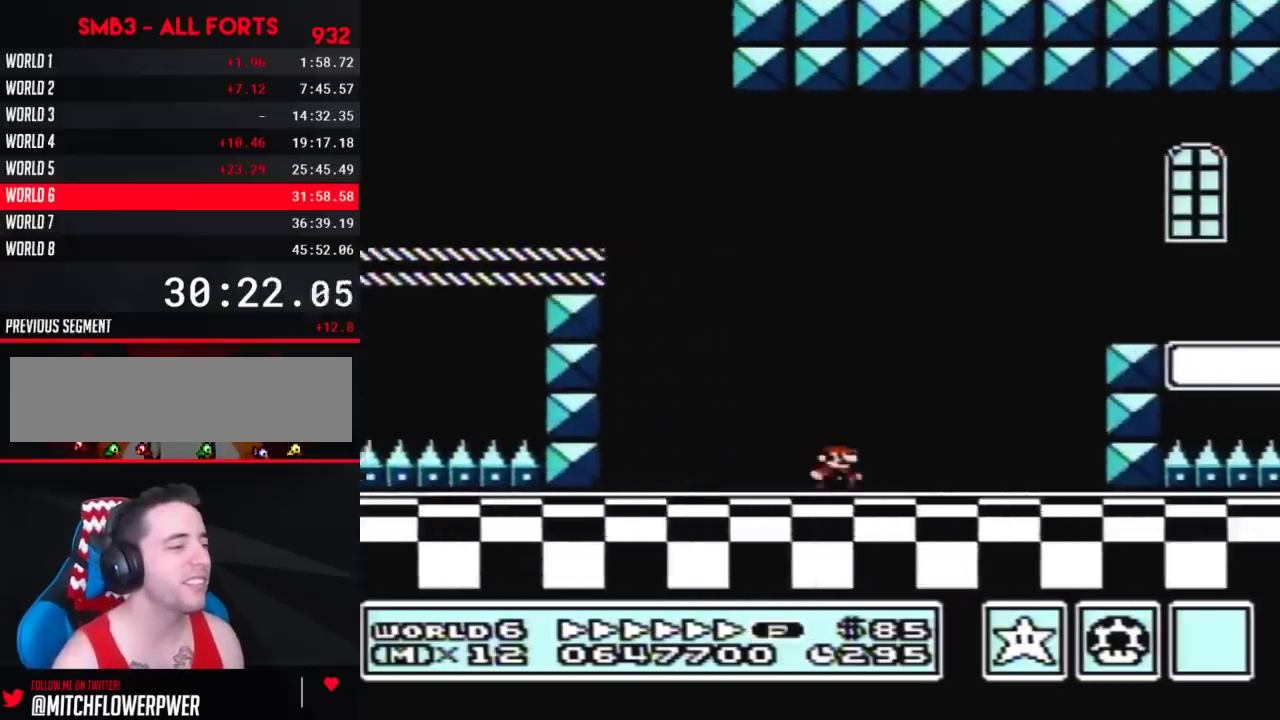
{"buttons": ["B", "DPAD_RIGHT"], "events": [[67, "A", "down"], [283, "A", "up"]]}
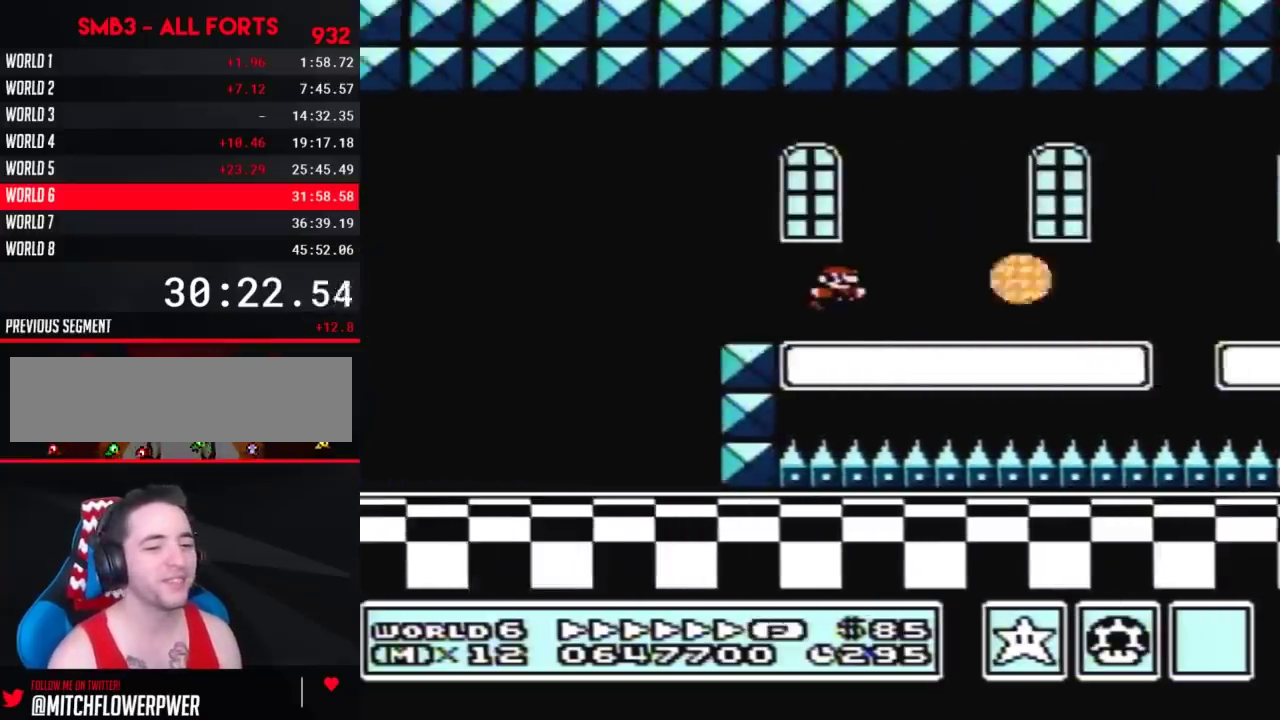
{"buttons": ["B", "DPAD_RIGHT"], "events": []}
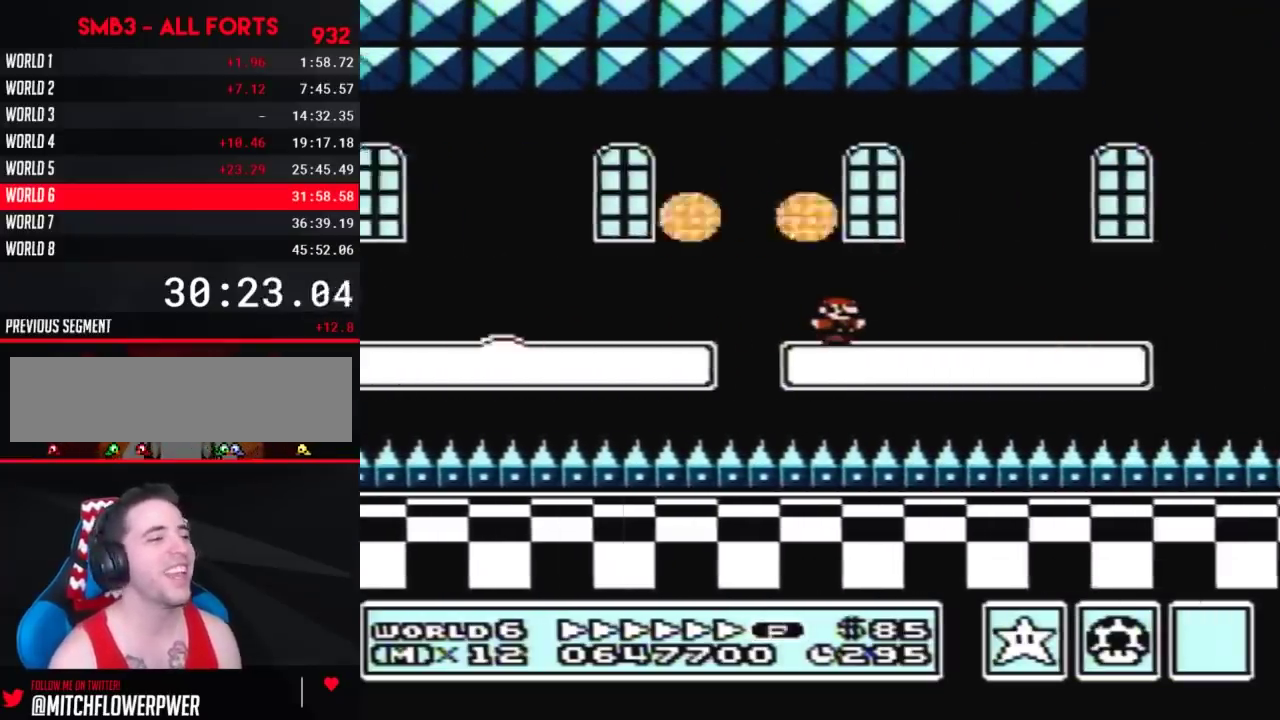
{"buttons": ["B", "DPAD_RIGHT"], "events": [[350, "A", "down"], [500, "A", "up"]]}
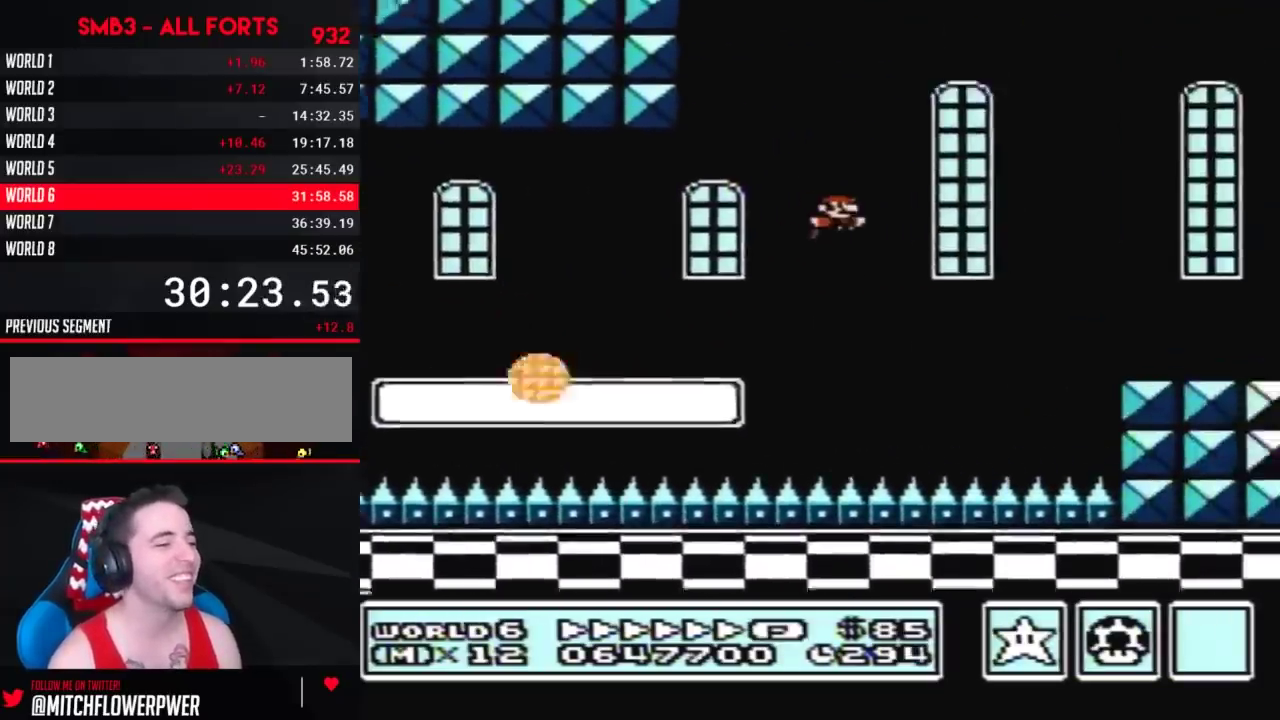
{"buttons": ["B", "DPAD_RIGHT"], "events": []}
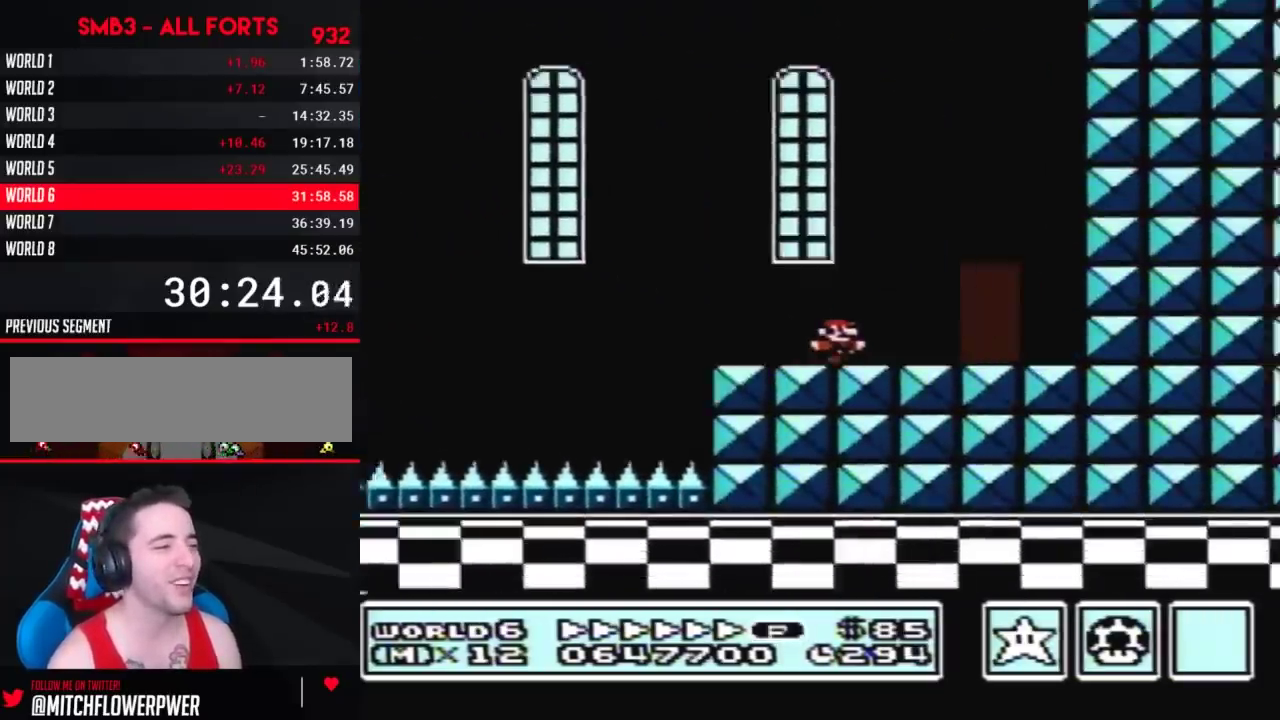
{"buttons": ["B"], "events": [[183, "DPAD_RIGHT", "up"], [217, "DPAD_UP", "down"], [333, "DPAD_UP", "up"]]}
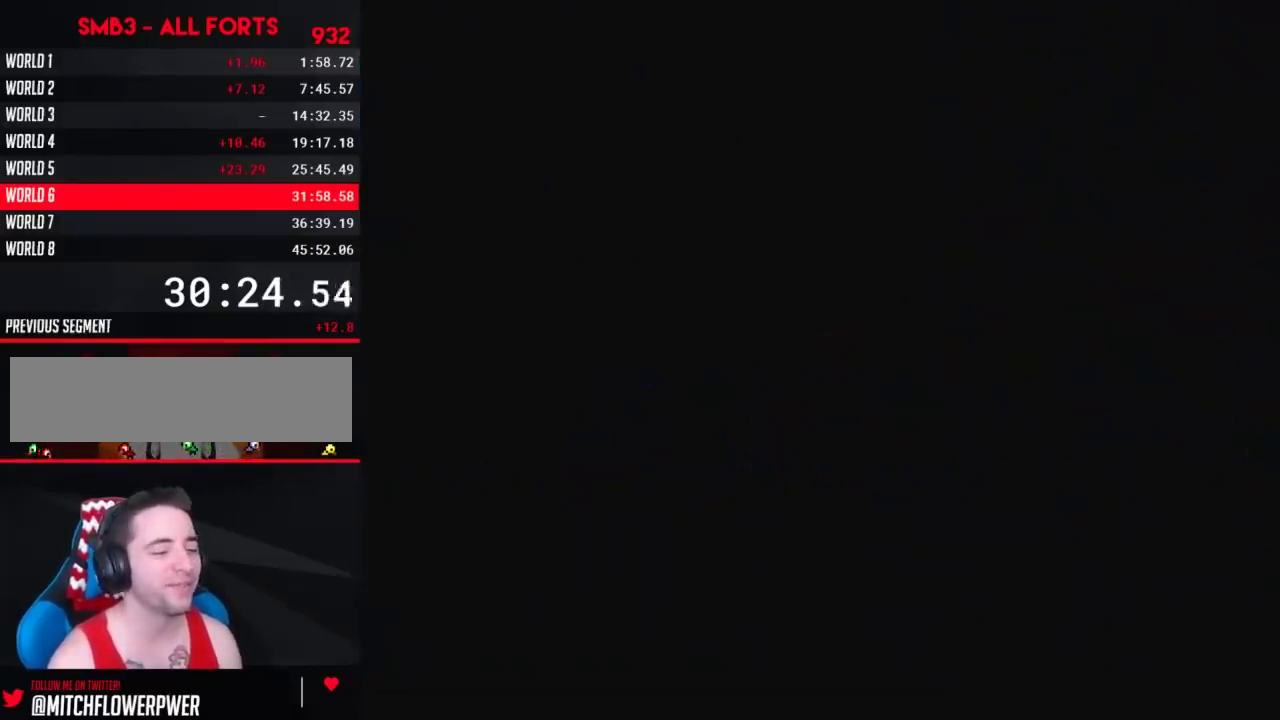
{"buttons": ["B", "DPAD_LEFT"], "events": [[117, "DPAD_LEFT", "down"]]}
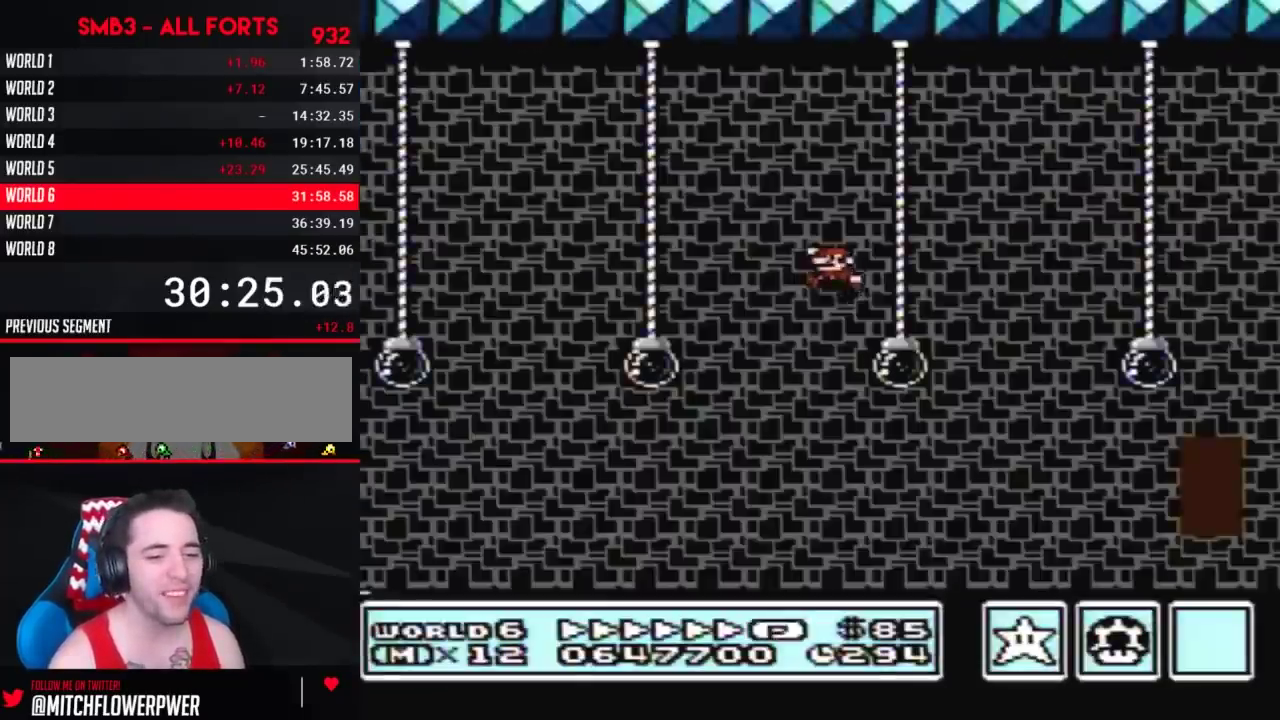
{"buttons": ["B", "DPAD_LEFT"], "events": []}
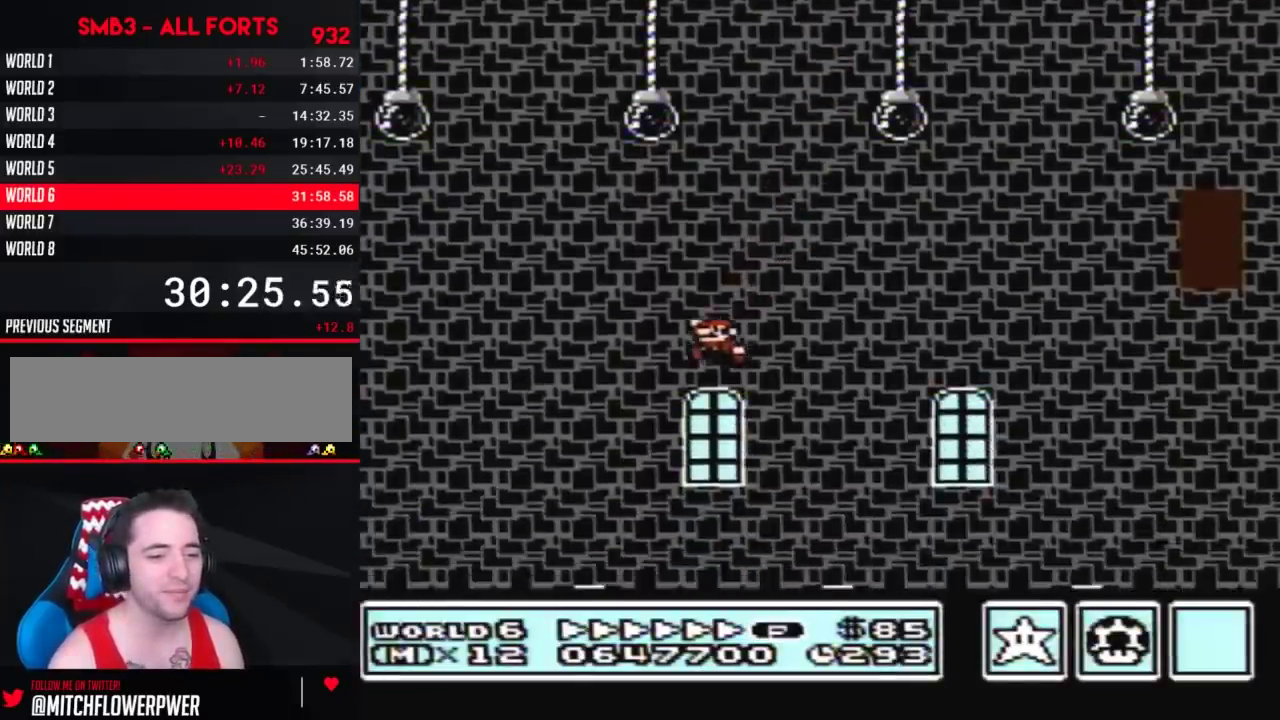
{"buttons": ["B", "DPAD_RIGHT"], "events": [[400, "DPAD_LEFT", "up"], [500, "DPAD_RIGHT", "down"]]}
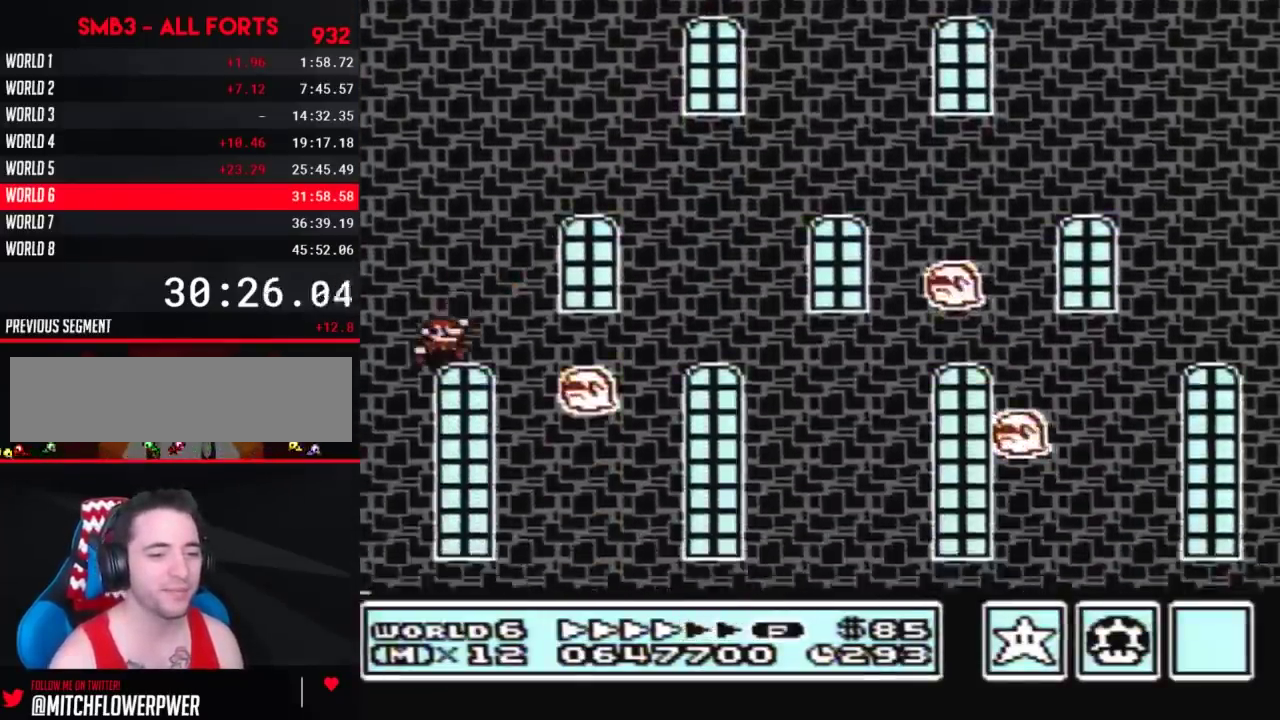
{"buttons": [], "events": [[67, "B", "up"], [83, "DPAD_RIGHT", "up"]]}
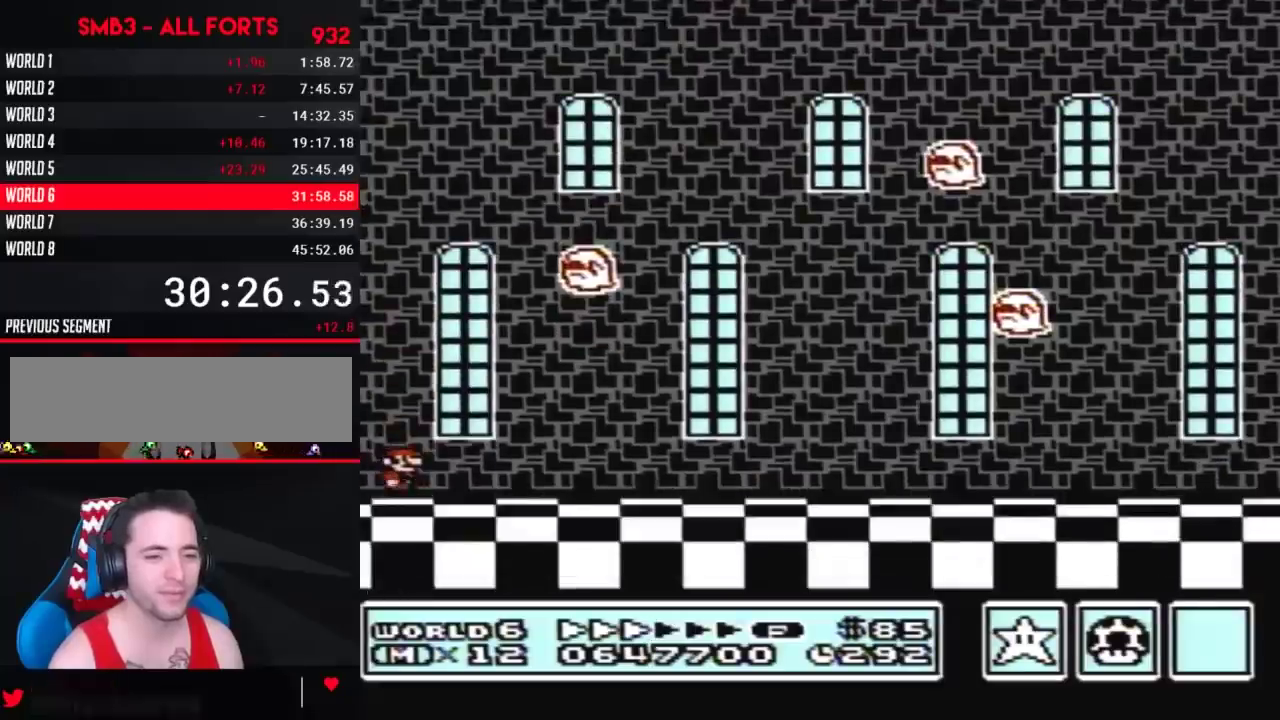
{"buttons": [], "events": []}
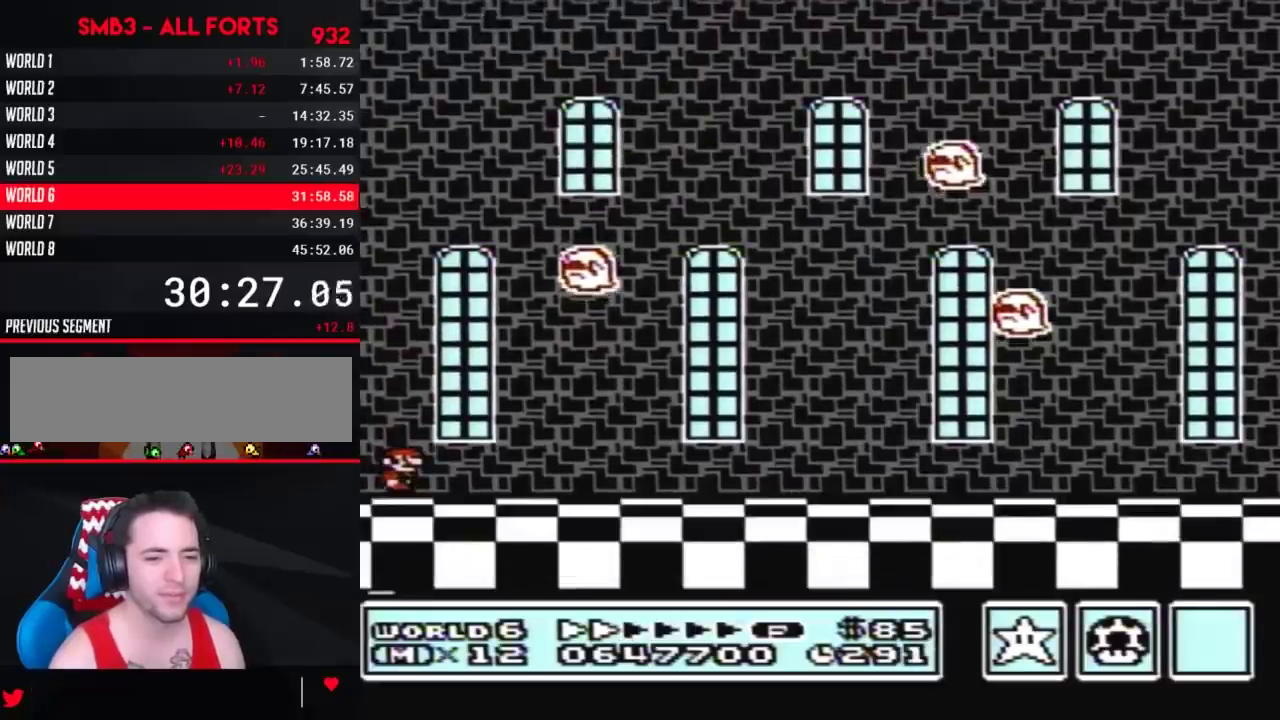
{"buttons": [], "events": []}
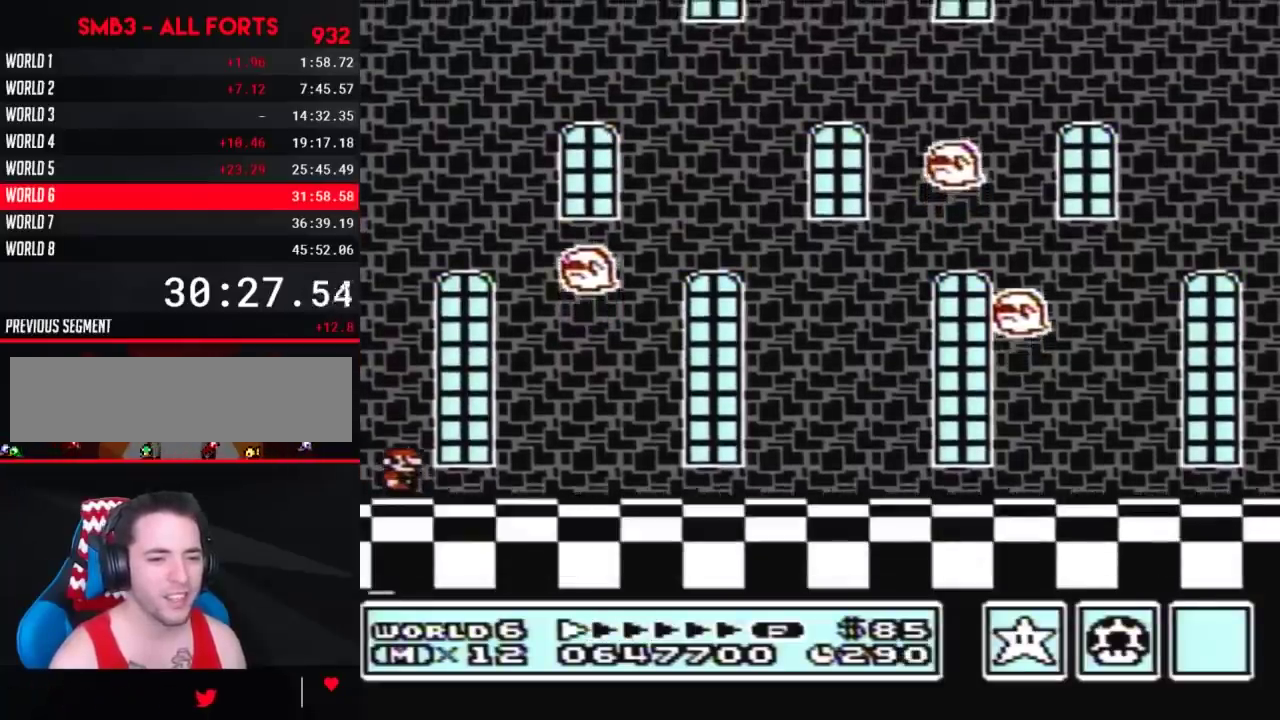
{"buttons": [], "events": []}
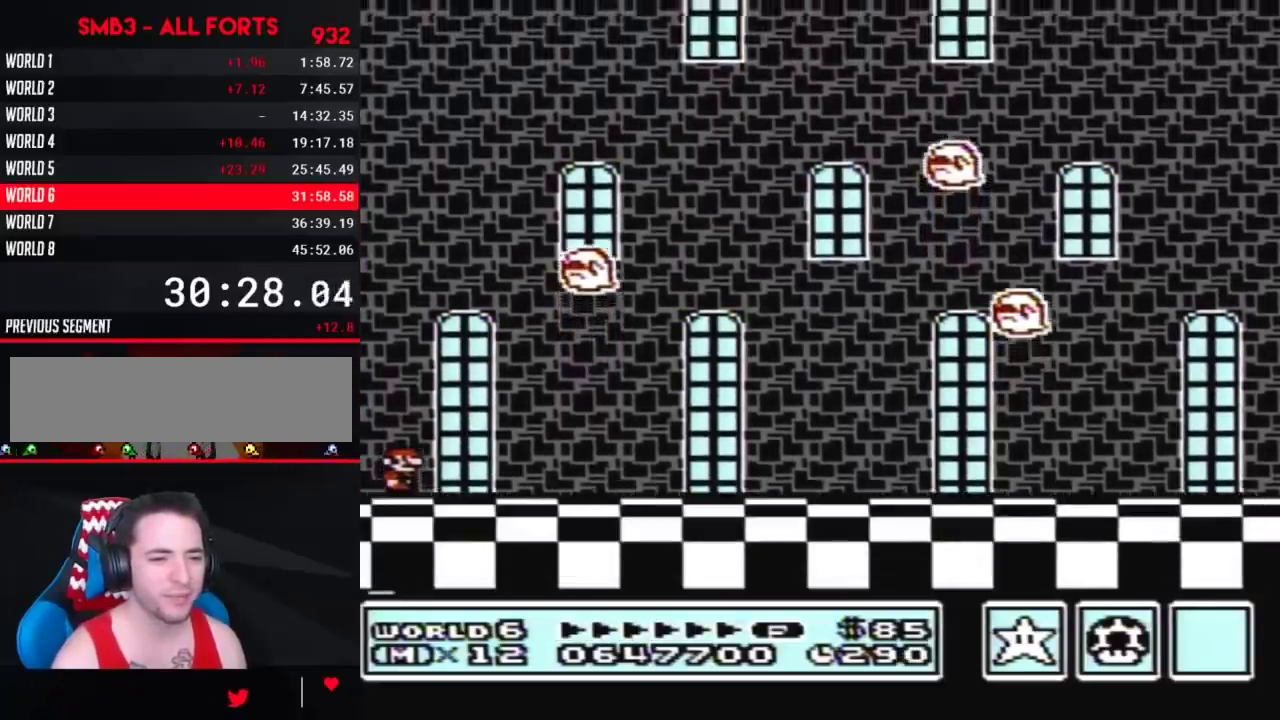
{"buttons": [], "events": []}
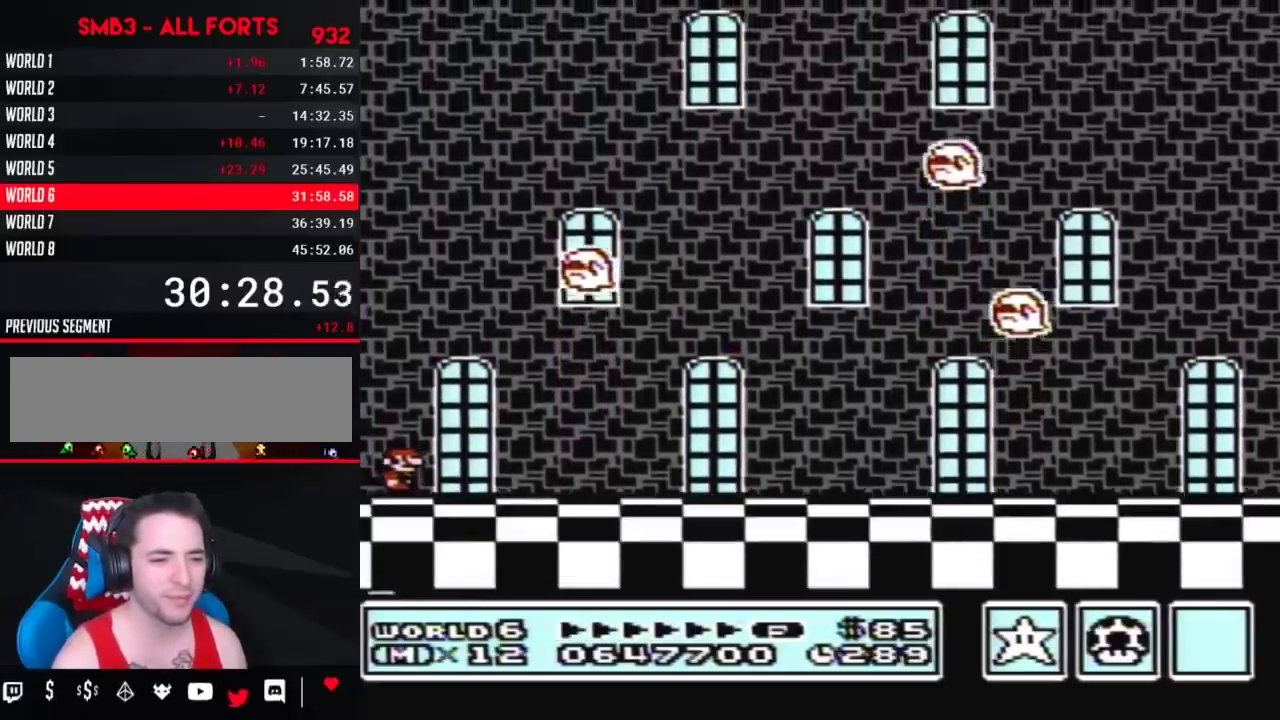
{"buttons": [], "events": []}
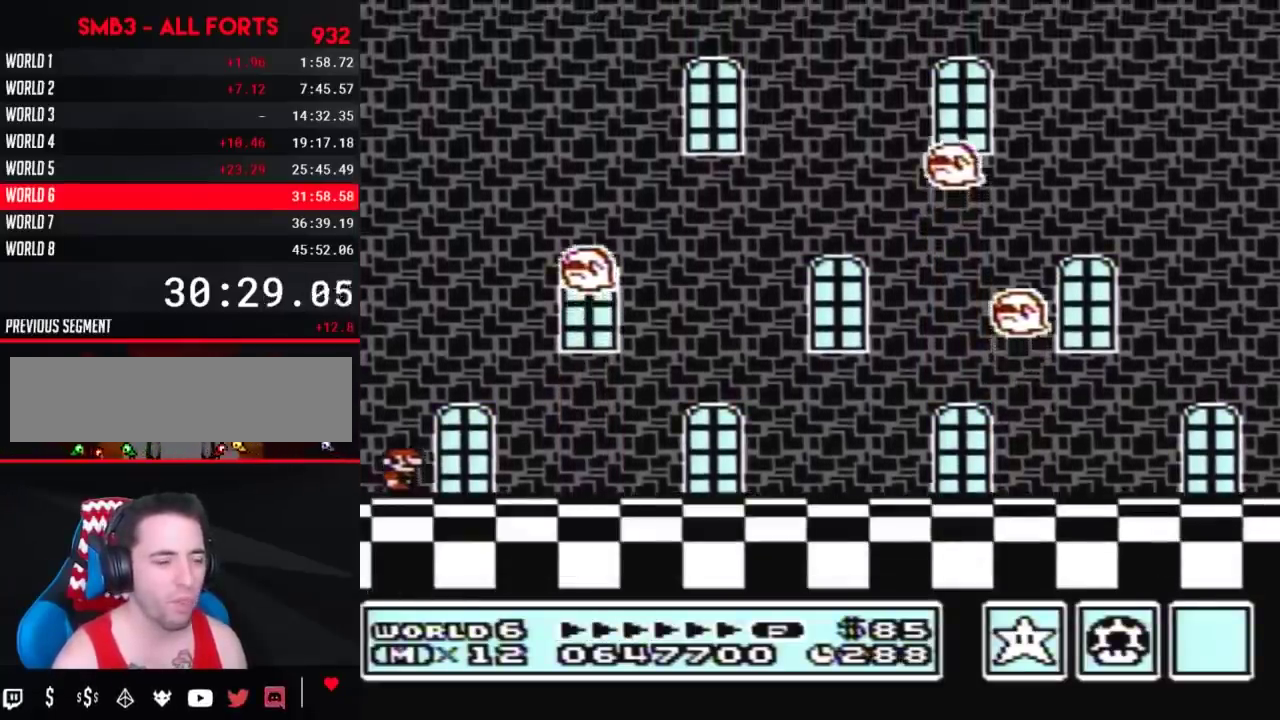
{"buttons": [], "events": []}
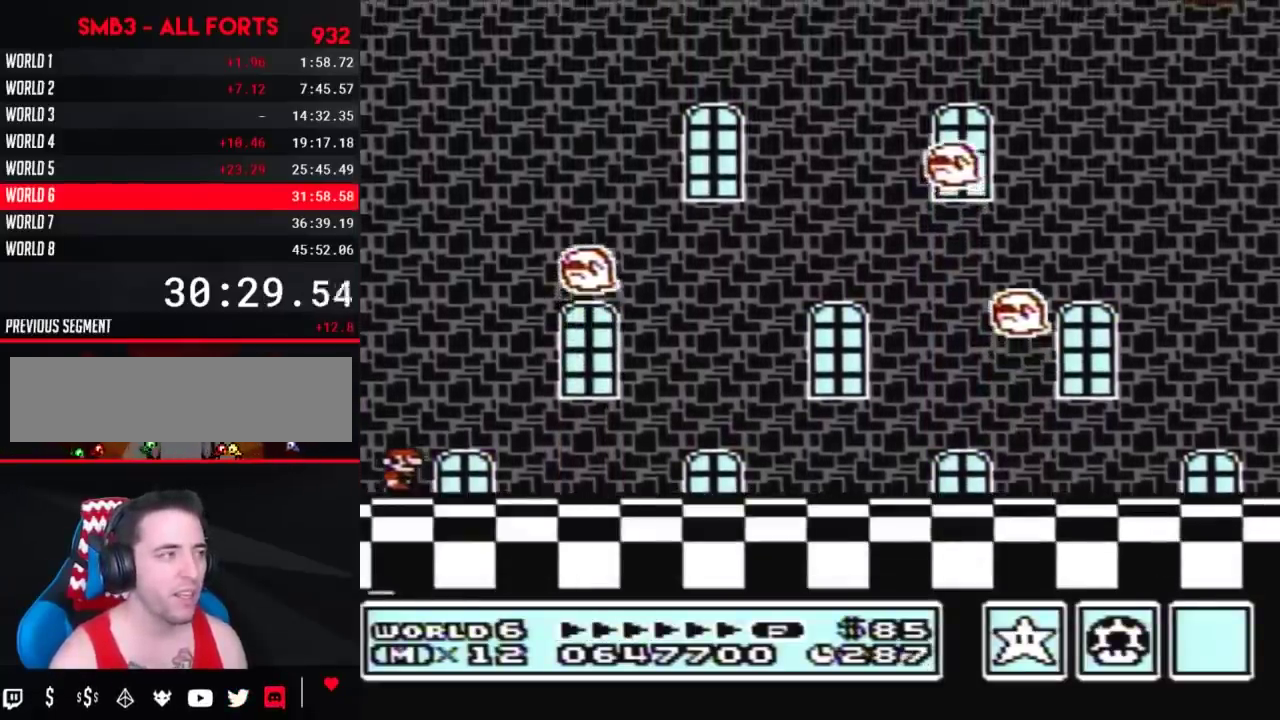
{"buttons": [], "events": []}
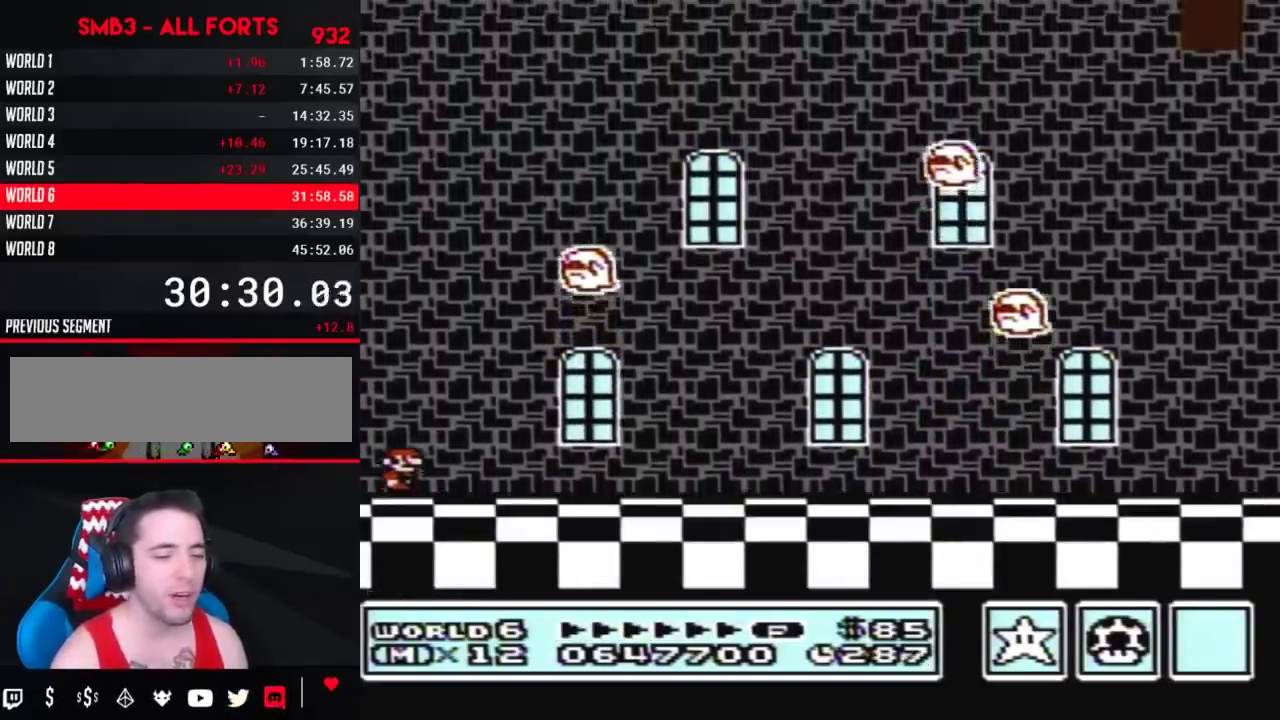
{"buttons": [], "events": []}
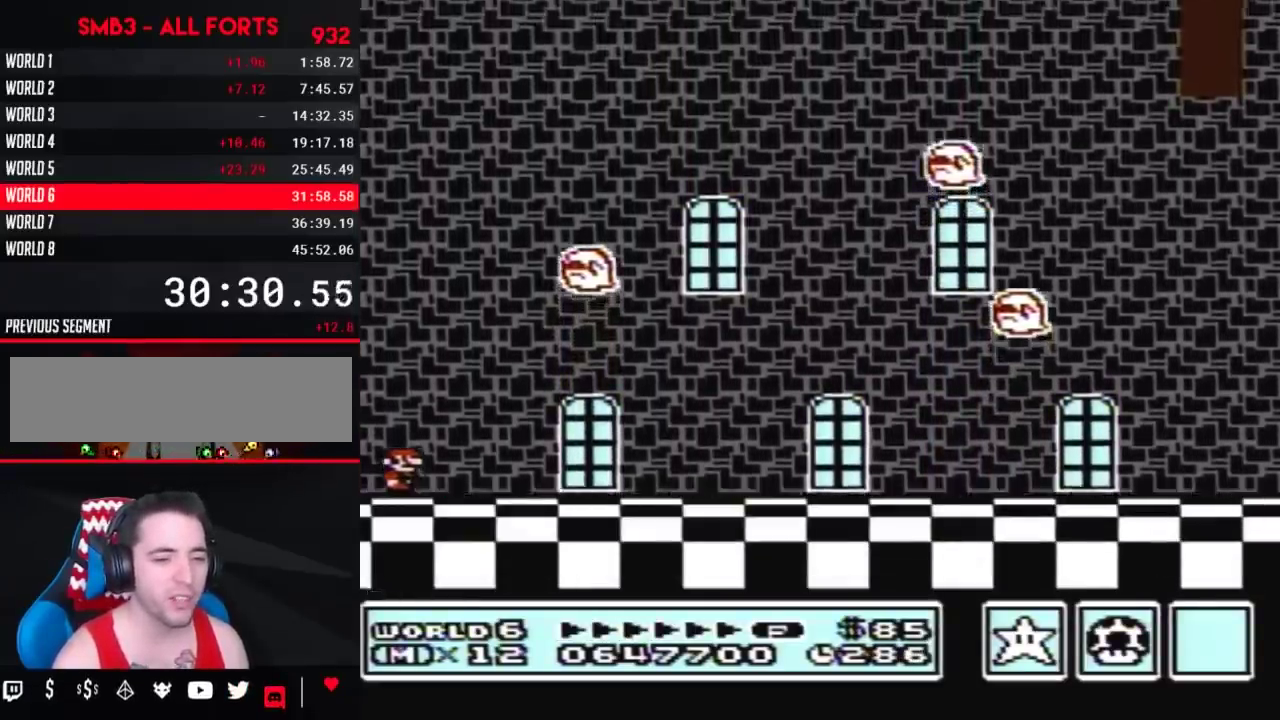
{"buttons": [], "events": []}